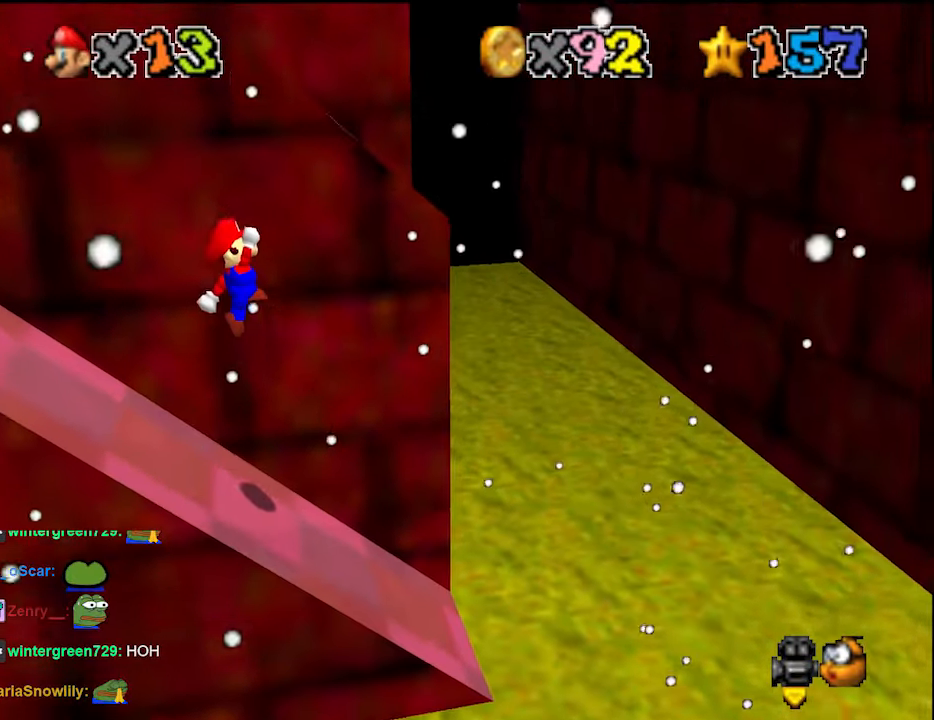
Gameplay with a controller (Nintendo layout); each line is a JSON object with the inputs held at the frame after it. "events" lists button and stick changes between this image and that frame as [ms after this image, input, new state], when the widget could be followed in between. Not read: L3 R3 START.
{"buttons": [], "left_stick": "left", "events": [[100, "C_DOWN", "down"], [133, "B", "down"], [166, "C_DOWN", "up"], [200, "A", "up"], [200, "B", "up"], [266, "left_stick", "left"], [333, "DPAD_DOWN", "down"], [466, "DPAD_DOWN", "up"]]}
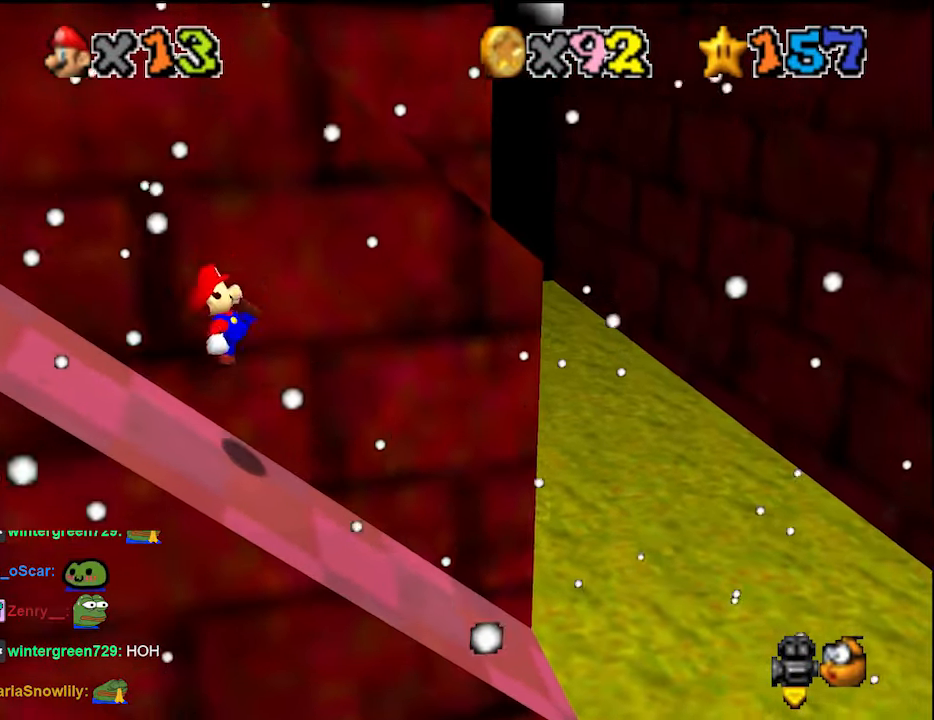
{"buttons": [], "left_stick": "left", "events": [[366, "A", "down"], [466, "A", "up"]]}
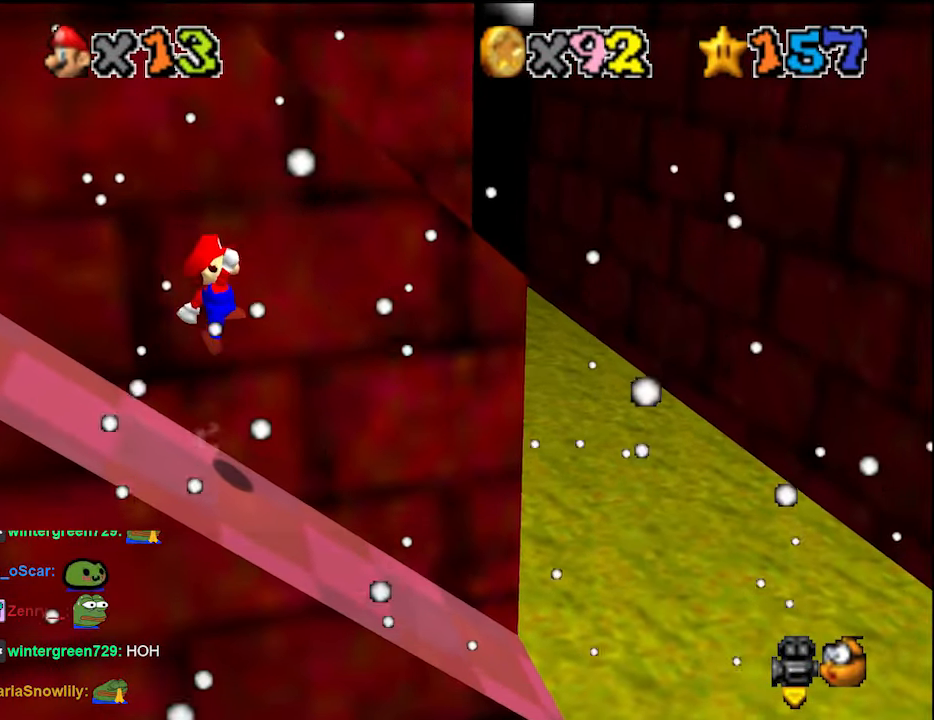
{"buttons": [], "left_stick": "center", "events": [[200, "B", "down"], [300, "B", "up"], [333, "left_stick", "center"], [400, "DPAD_DOWN", "down"], [466, "DPAD_DOWN", "up"]]}
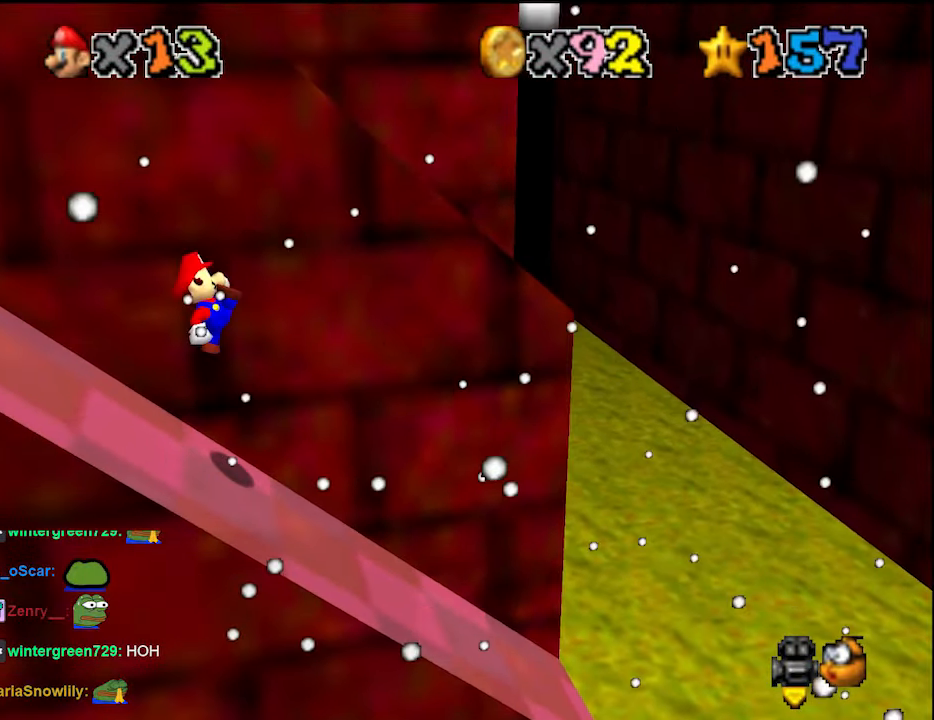
{"buttons": [], "left_stick": "center", "events": []}
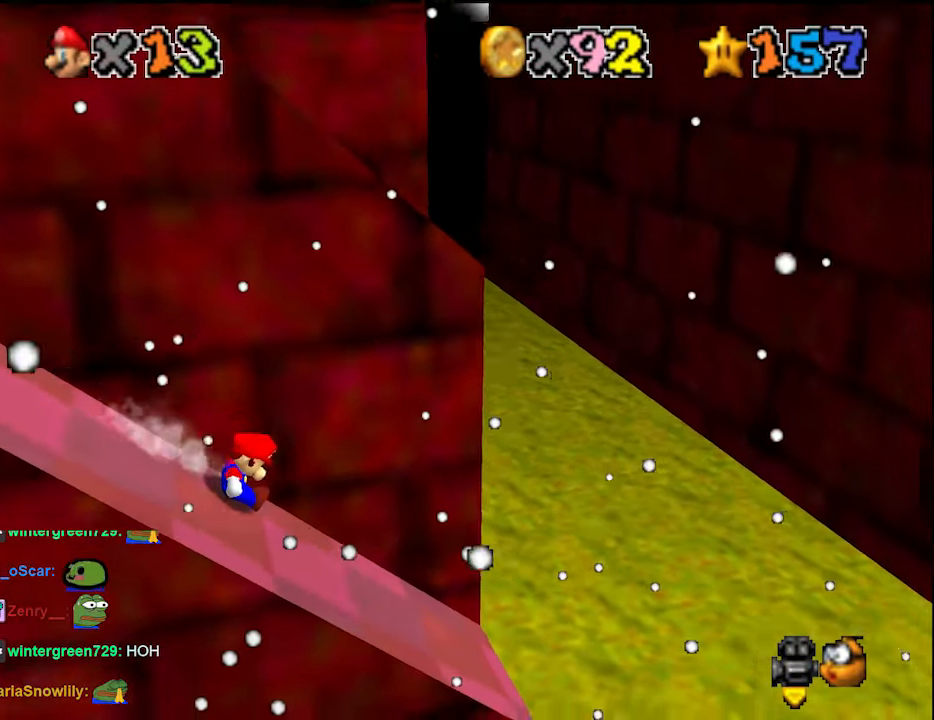
{"buttons": ["A"], "left_stick": "right", "events": [[233, "A", "down"], [366, "left_stick", "right"]]}
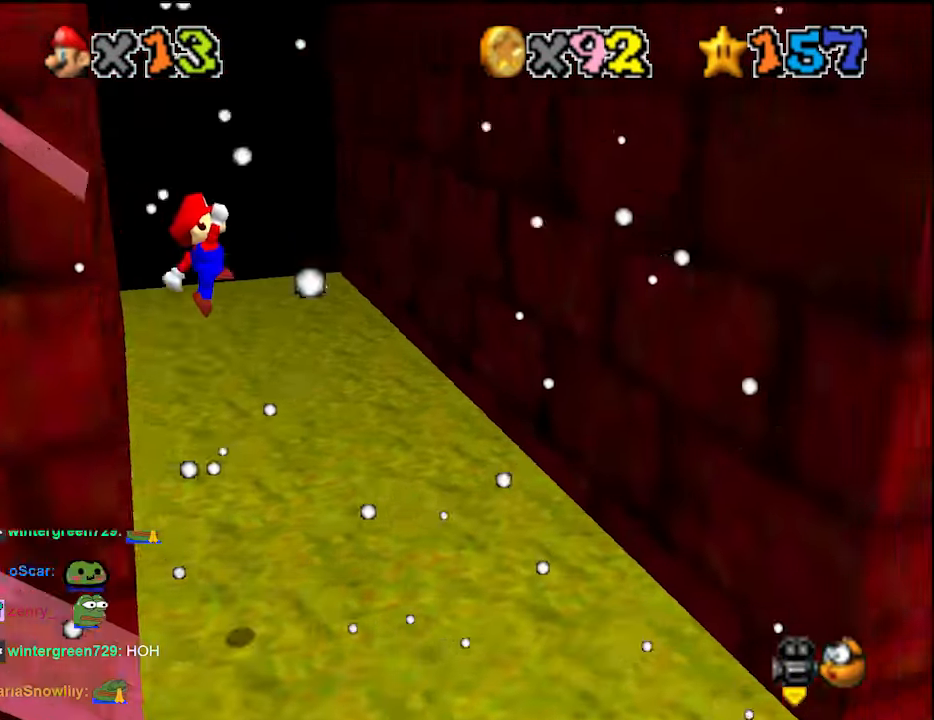
{"buttons": [], "left_stick": "up", "events": [[66, "left_stick", "up-right"], [200, "A", "up"], [300, "DPAD_DOWN", "down"], [366, "DPAD_DOWN", "up"], [400, "left_stick", "up"]]}
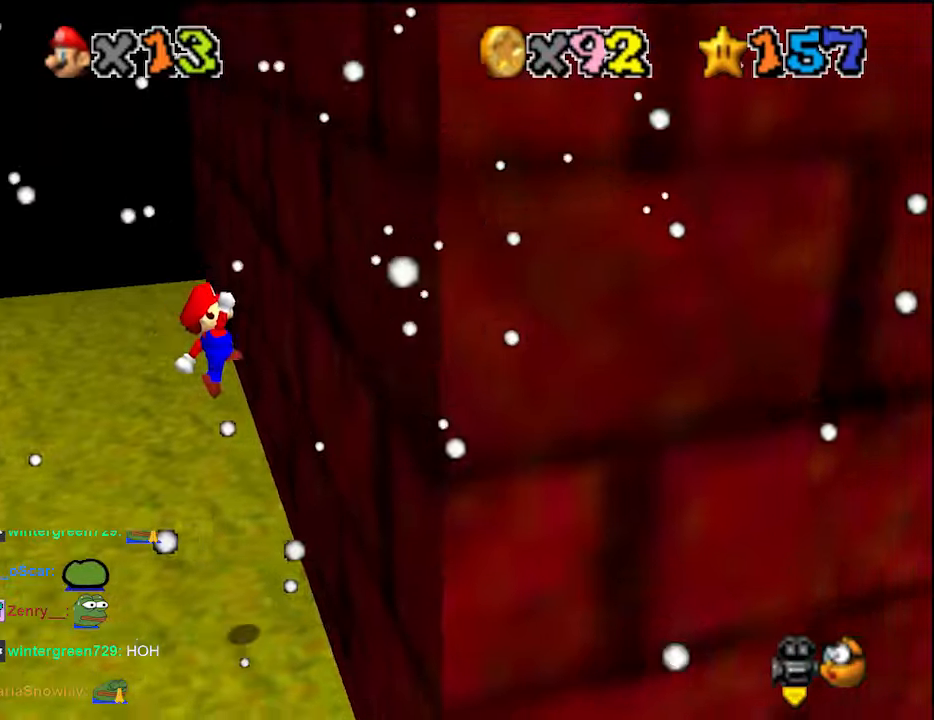
{"buttons": ["A"], "left_stick": "up-left", "events": [[233, "A", "down"], [400, "left_stick", "up-left"]]}
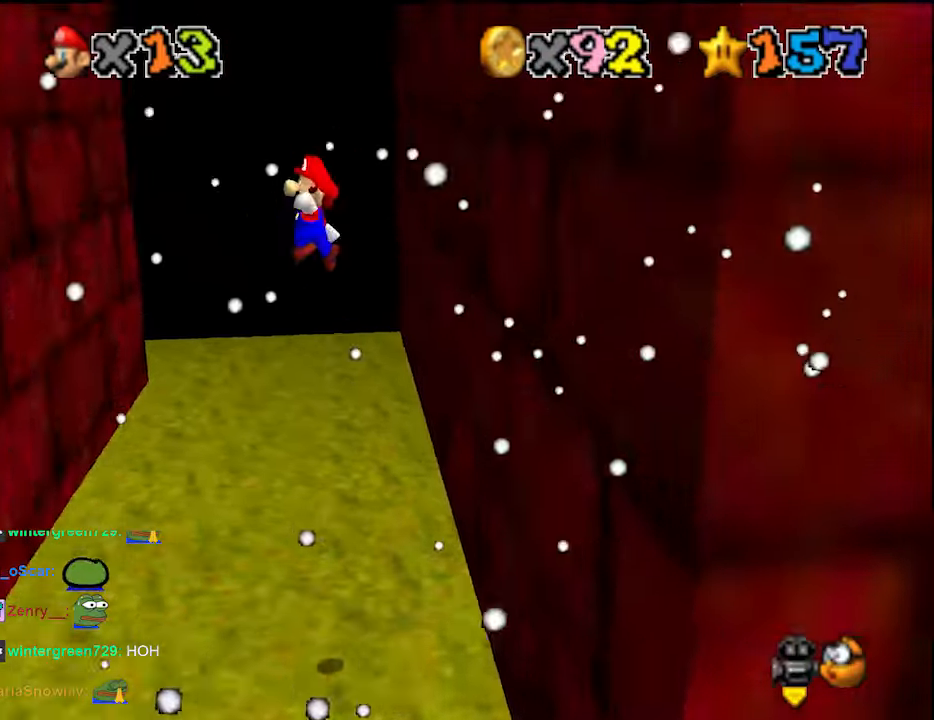
{"buttons": [], "left_stick": "up-left", "events": [[166, "A", "up"], [166, "left_stick", "up"], [266, "DPAD_DOWN", "down"], [366, "DPAD_DOWN", "up"], [366, "left_stick", "up-left"]]}
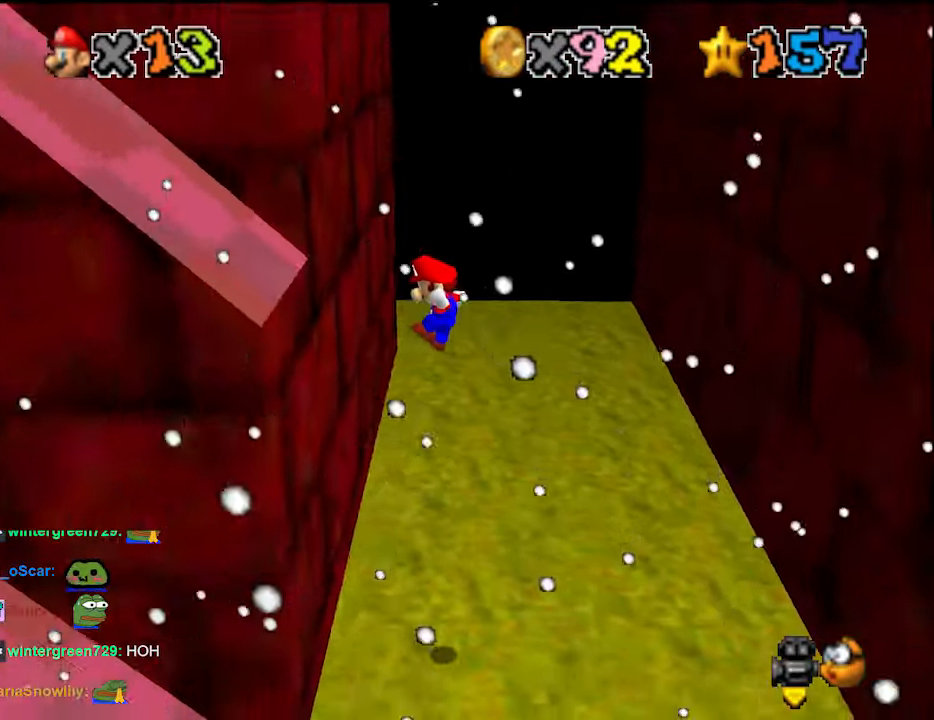
{"buttons": ["A"], "left_stick": "up-right", "events": [[233, "A", "down"], [266, "left_stick", "up-right"]]}
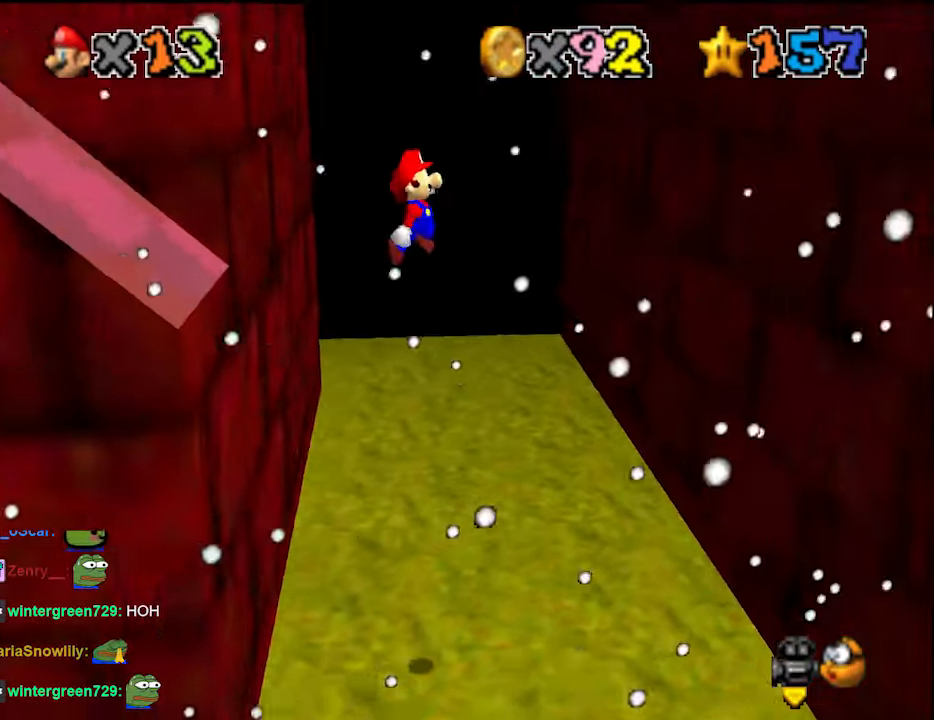
{"buttons": [], "left_stick": "up-right", "events": [[233, "A", "up"], [366, "DPAD_DOWN", "down"], [433, "DPAD_DOWN", "up"]]}
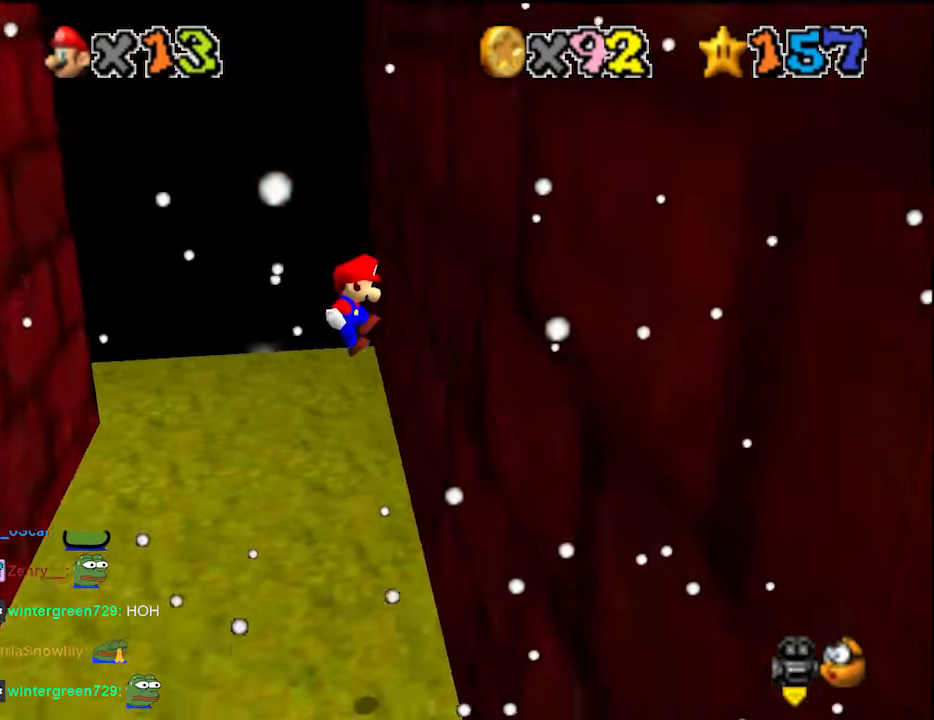
{"buttons": ["A"], "left_stick": "up-left", "events": [[233, "left_stick", "up-left"], [266, "A", "down"]]}
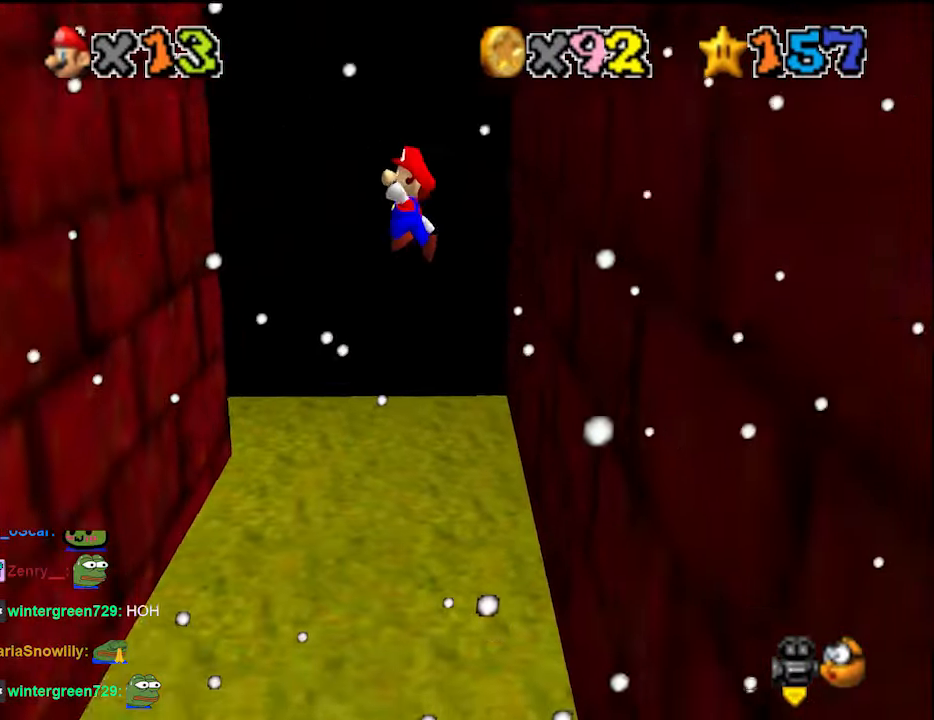
{"buttons": [], "left_stick": "up-left", "events": [[200, "A", "up"], [300, "DPAD_DOWN", "down"], [466, "DPAD_DOWN", "up"]]}
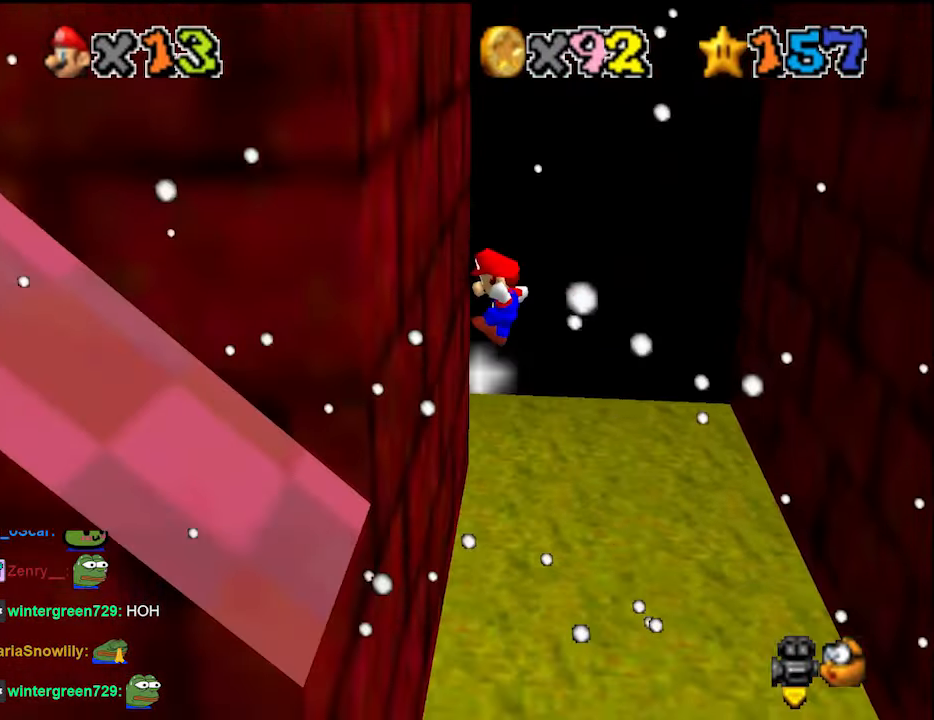
{"buttons": ["A"], "left_stick": "up-right", "events": [[200, "A", "down"], [200, "left_stick", "up-right"]]}
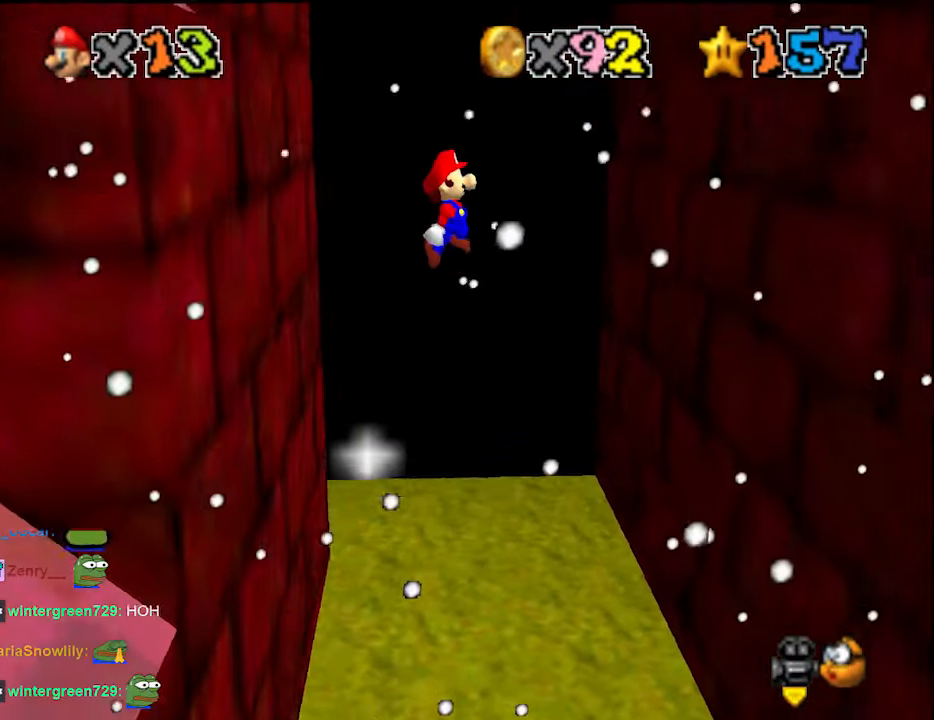
{"buttons": [], "left_stick": "up-right", "events": [[166, "A", "up"], [333, "DPAD_DOWN", "down"], [400, "DPAD_DOWN", "up"]]}
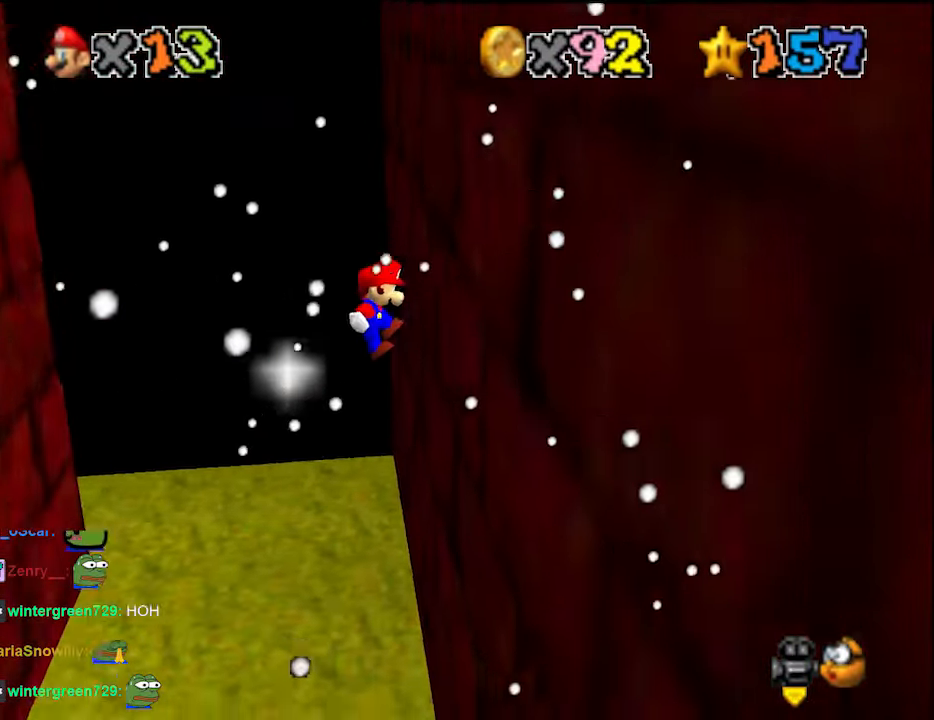
{"buttons": ["A"], "left_stick": "up-left", "events": [[200, "A", "down"], [200, "left_stick", "up-left"]]}
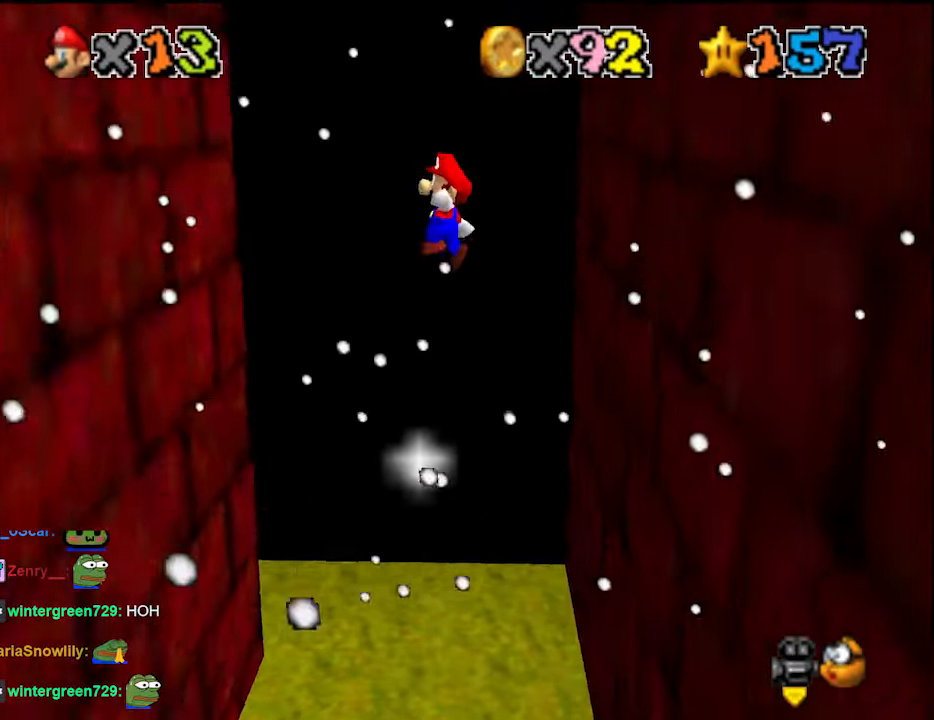
{"buttons": [], "left_stick": "up-left", "events": [[200, "A", "up"], [233, "DPAD_DOWN", "down"], [333, "DPAD_DOWN", "up"]]}
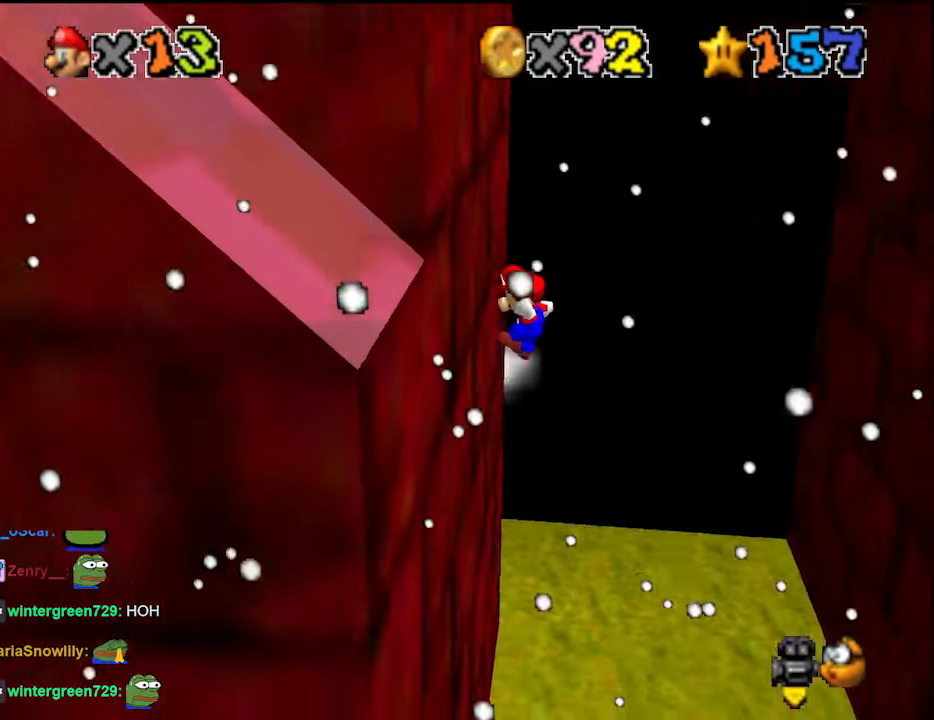
{"buttons": ["A"], "left_stick": "up-right", "events": [[133, "A", "down"], [133, "left_stick", "up-right"]]}
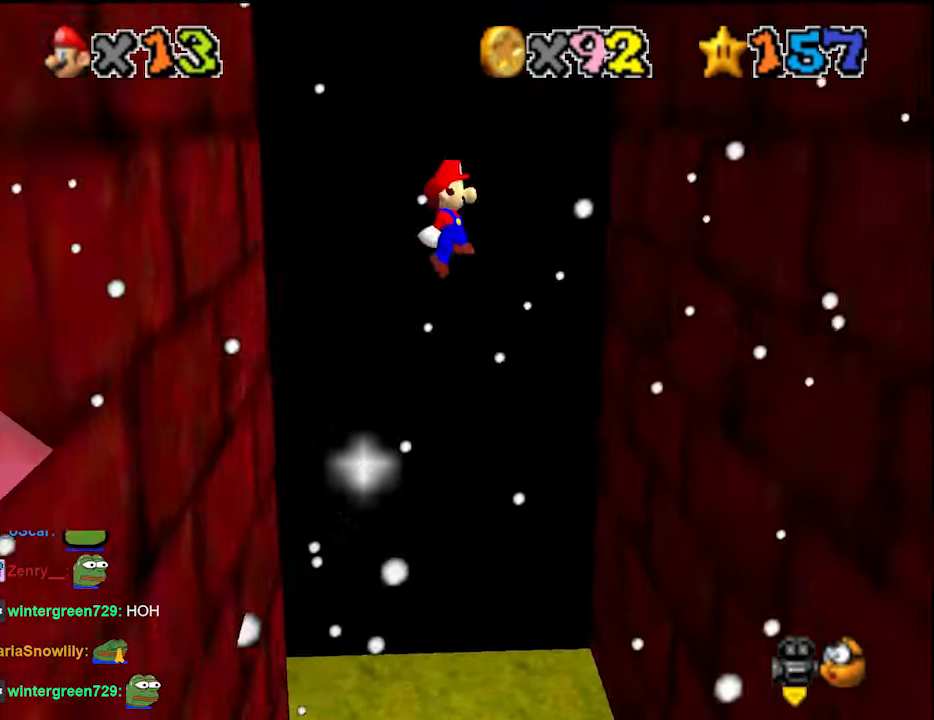
{"buttons": [], "left_stick": "up-right", "events": [[100, "A", "up"], [200, "DPAD_DOWN", "down"], [333, "DPAD_DOWN", "up"]]}
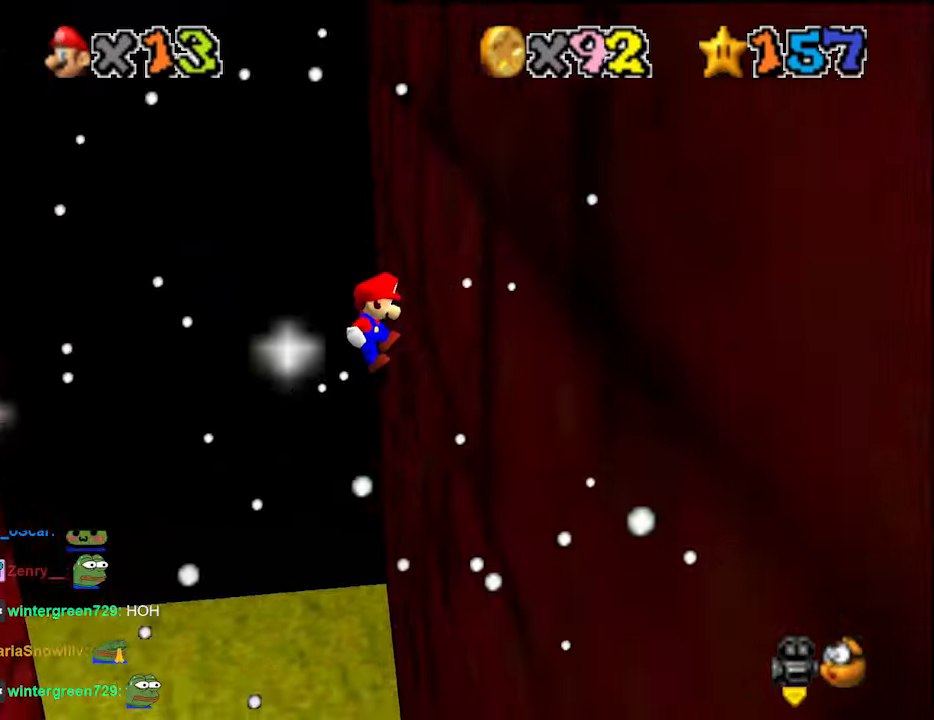
{"buttons": ["A"], "left_stick": "up-left", "events": [[133, "A", "down"], [133, "left_stick", "up-left"]]}
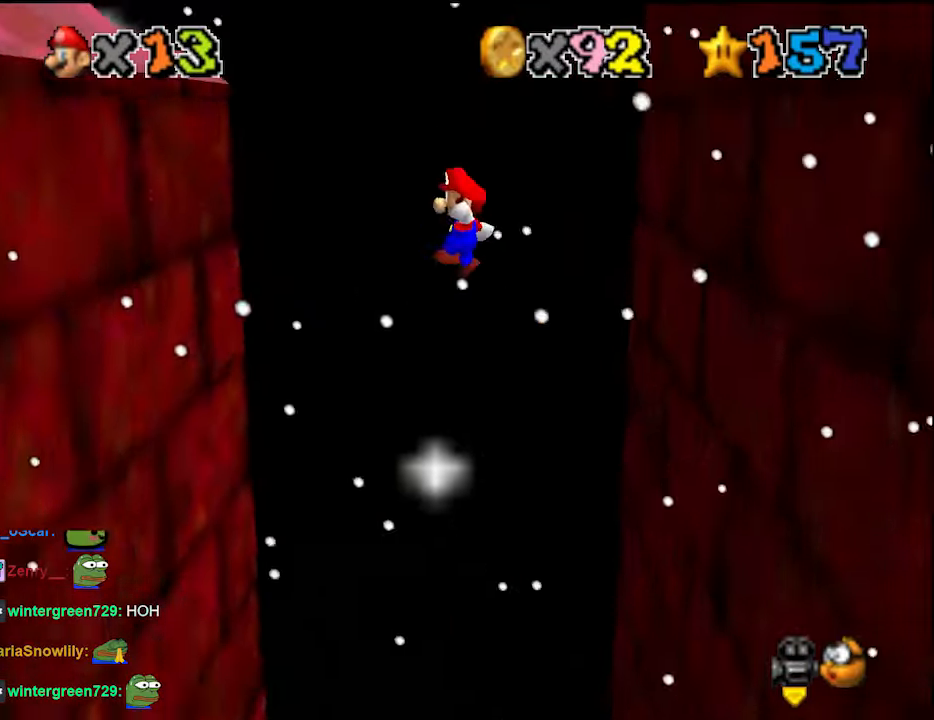
{"buttons": [], "left_stick": "up-left", "events": [[33, "A", "up"], [166, "DPAD_DOWN", "down"], [200, "DPAD_DOWN", "up"]]}
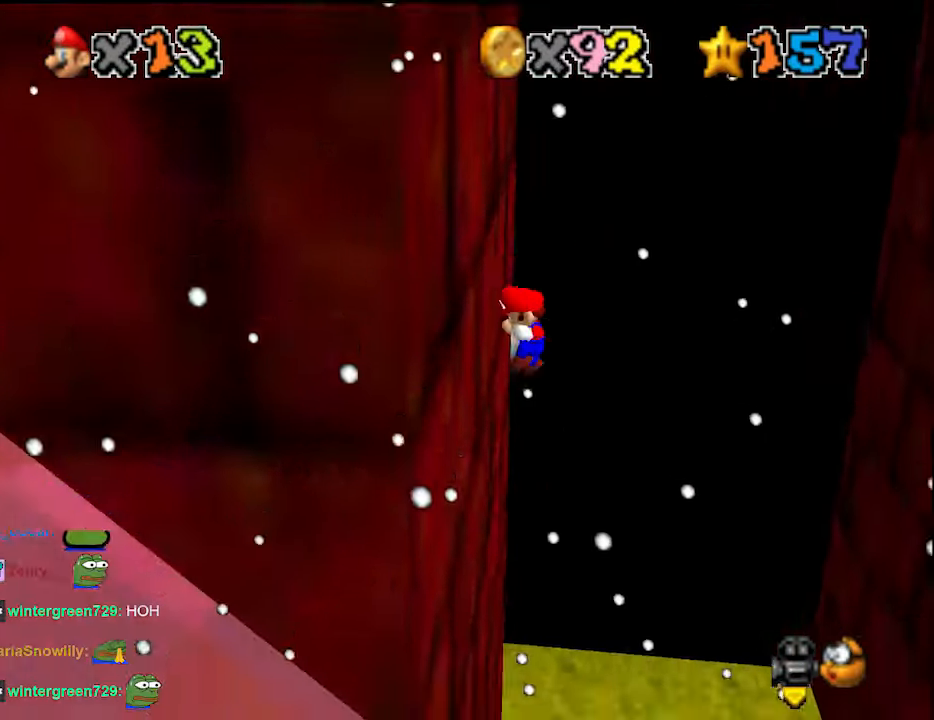
{"buttons": ["A"], "left_stick": "center", "events": [[66, "left_stick", "up-right"], [100, "A", "down"], [233, "left_stick", "center"]]}